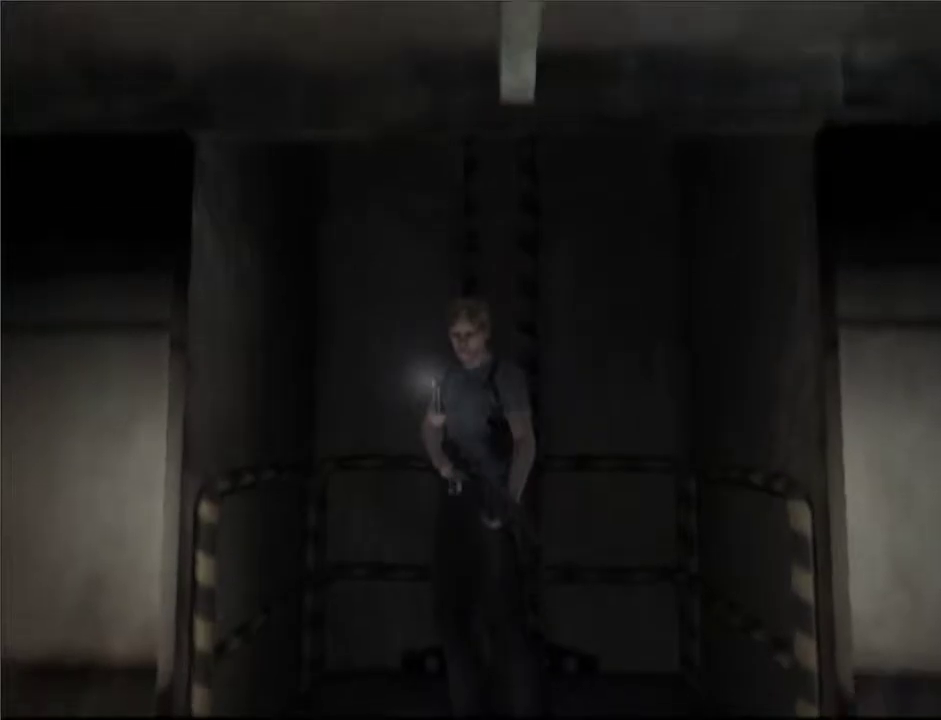
Gameplay with a controller (Xbox layout); each line is a JSON object with the inputs held at the frame after it. "button_events" lists button changes between this image and that frame as [ms after this image, input, new state], when the widget could be followed in between (sticks are given only as held states). Not read: L3 R3.
{"buttons": ["DPAD_UP", "DPAD_RIGHT"], "left_stick": "center", "right_stick": "center", "button_events": [[67, "DPAD_RIGHT", "down"], [200, "DPAD_RIGHT", "up"], [467, "DPAD_RIGHT", "down"]]}
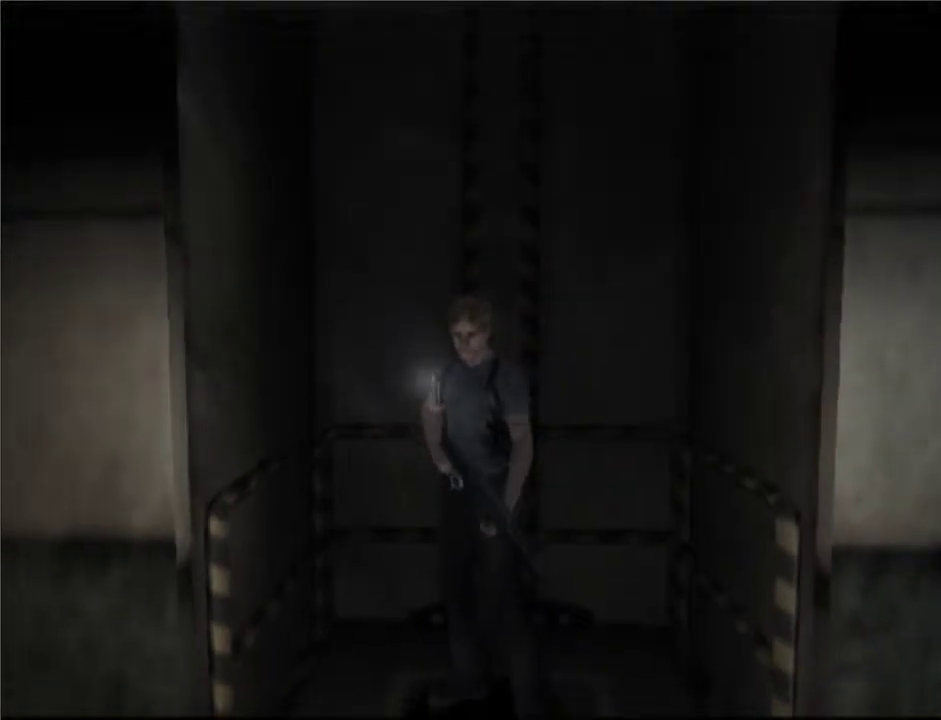
{"buttons": ["DPAD_UP", "DPAD_RIGHT"], "left_stick": "center", "right_stick": "center", "button_events": [[150, "DPAD_RIGHT", "up"], [350, "DPAD_RIGHT", "down"]]}
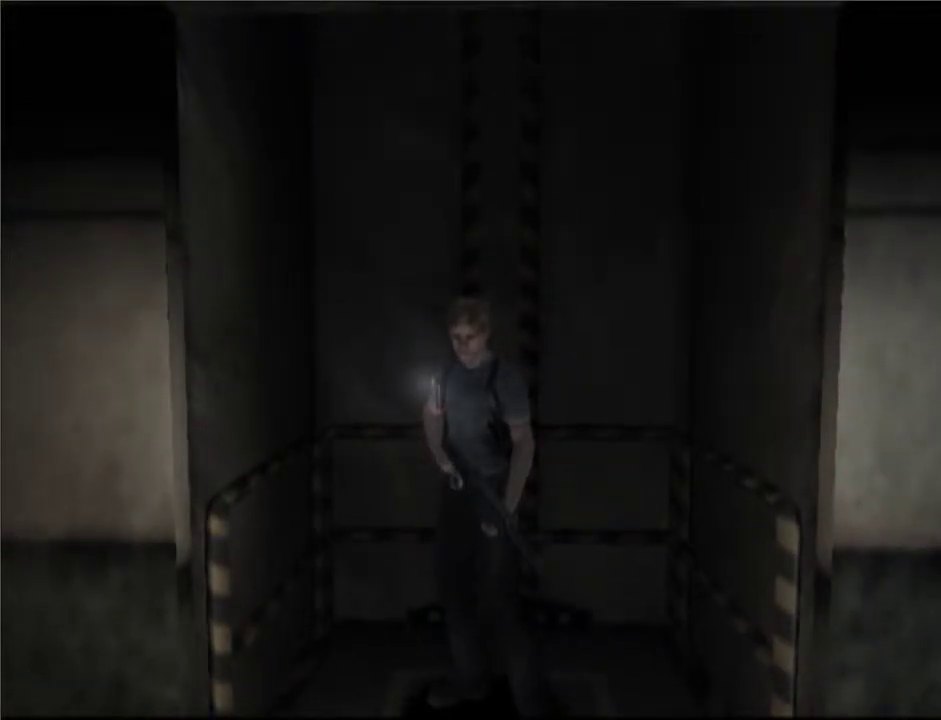
{"buttons": ["DPAD_UP", "DPAD_RIGHT"], "left_stick": "center", "right_stick": "center", "button_events": [[17, "DPAD_RIGHT", "up"], [150, "DPAD_RIGHT", "down"], [317, "DPAD_RIGHT", "up"], [400, "DPAD_RIGHT", "down"]]}
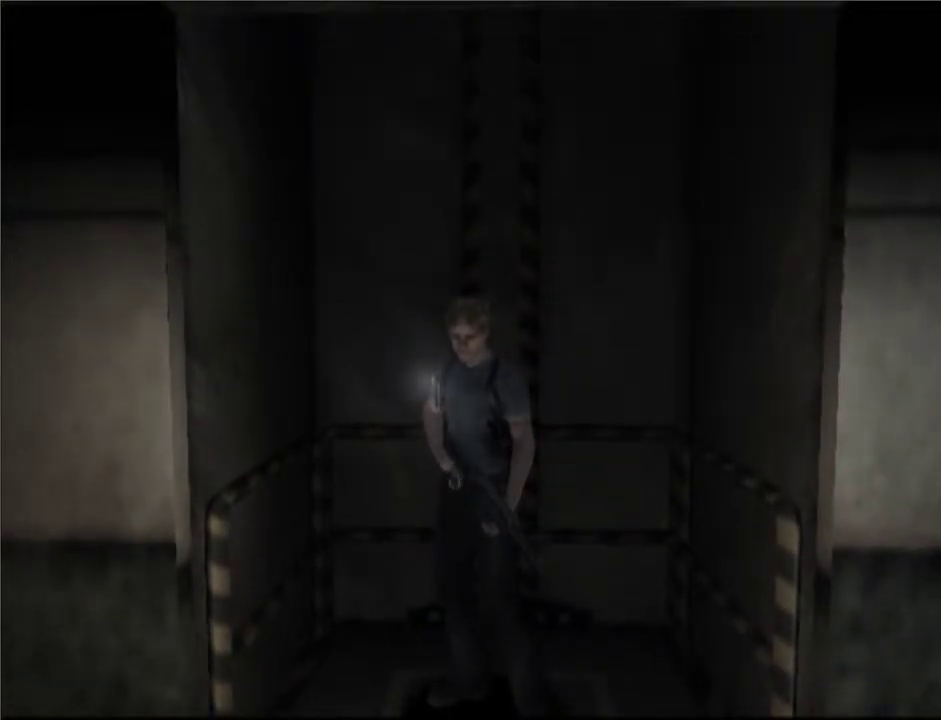
{"buttons": ["DPAD_UP", "DPAD_RIGHT"], "left_stick": "center", "right_stick": "center", "button_events": [[217, "DPAD_RIGHT", "up"], [283, "DPAD_RIGHT", "down"]]}
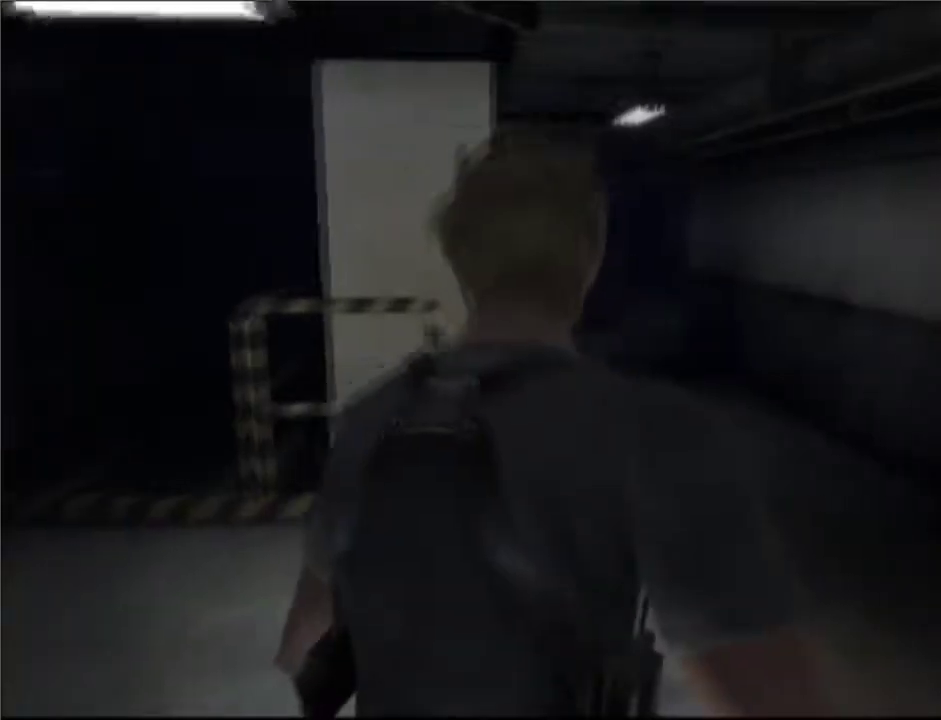
{"buttons": ["DPAD_UP"], "left_stick": "center", "right_stick": "center", "button_events": [[67, "DPAD_RIGHT", "up"], [200, "DPAD_RIGHT", "down"], [333, "DPAD_RIGHT", "up"]]}
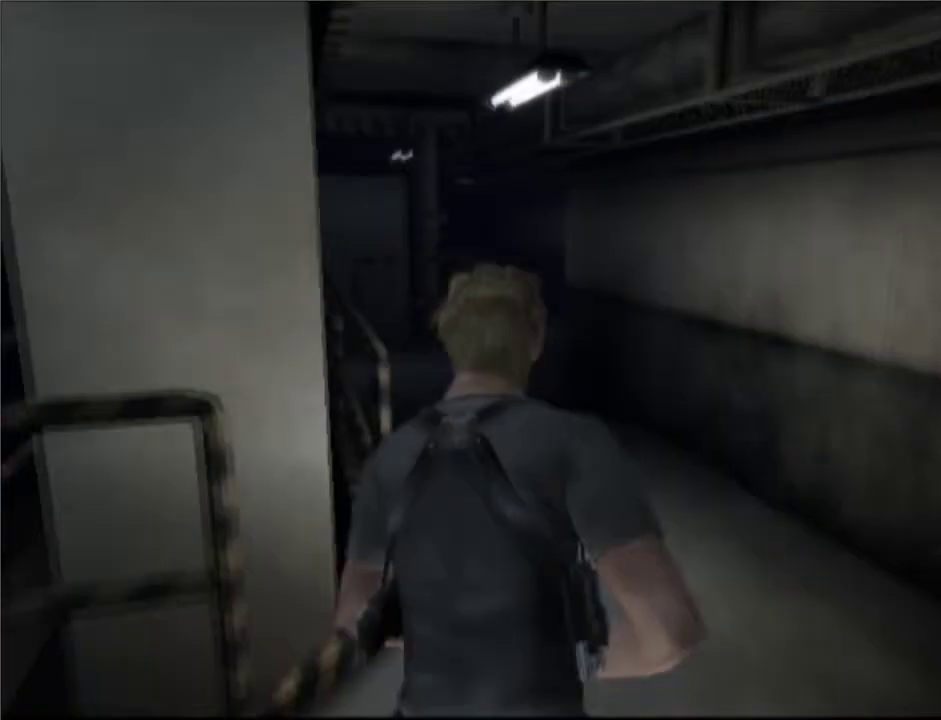
{"buttons": ["DPAD_UP"], "left_stick": "center", "right_stick": "center", "button_events": [[100, "DPAD_RIGHT", "down"], [200, "DPAD_RIGHT", "up"]]}
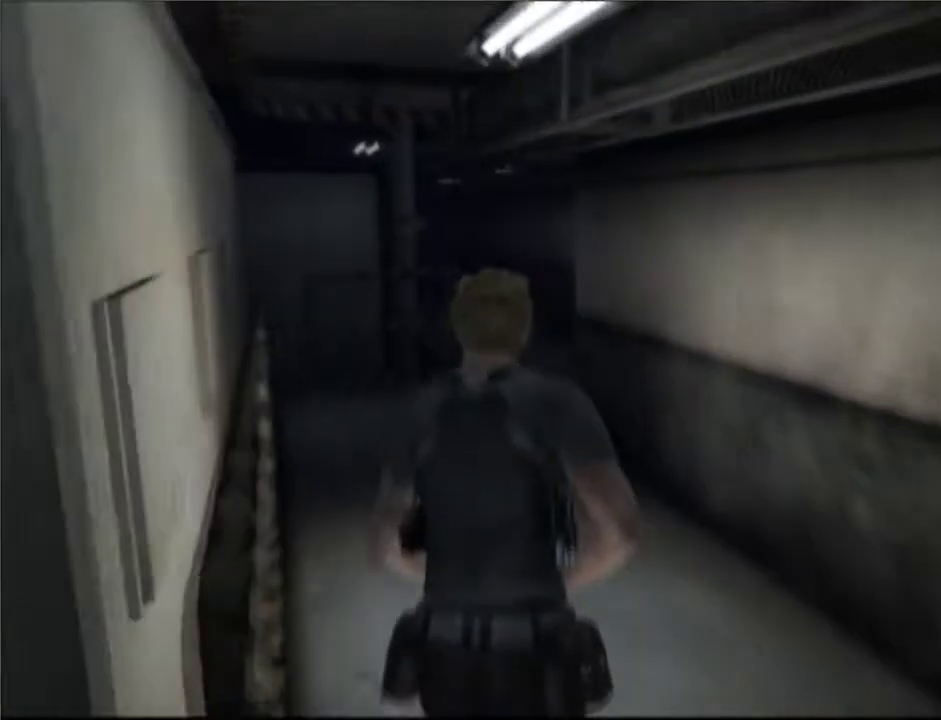
{"buttons": ["DPAD_UP", "DPAD_RIGHT"], "left_stick": "center", "right_stick": "center", "button_events": [[467, "DPAD_RIGHT", "down"]]}
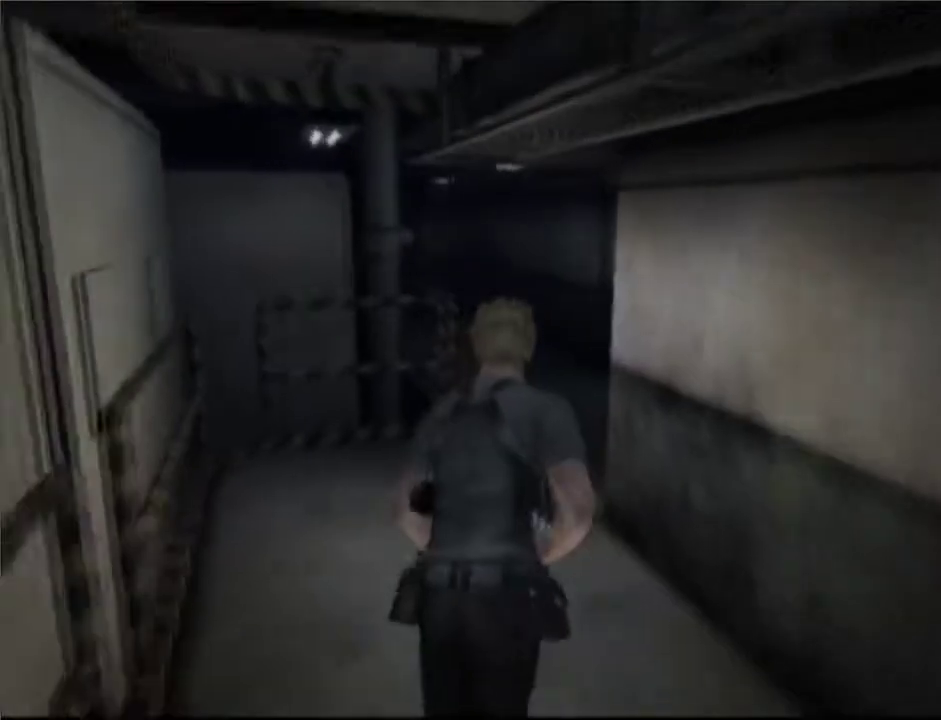
{"buttons": ["DPAD_UP"], "left_stick": "center", "right_stick": "center", "button_events": [[67, "DPAD_RIGHT", "up"]]}
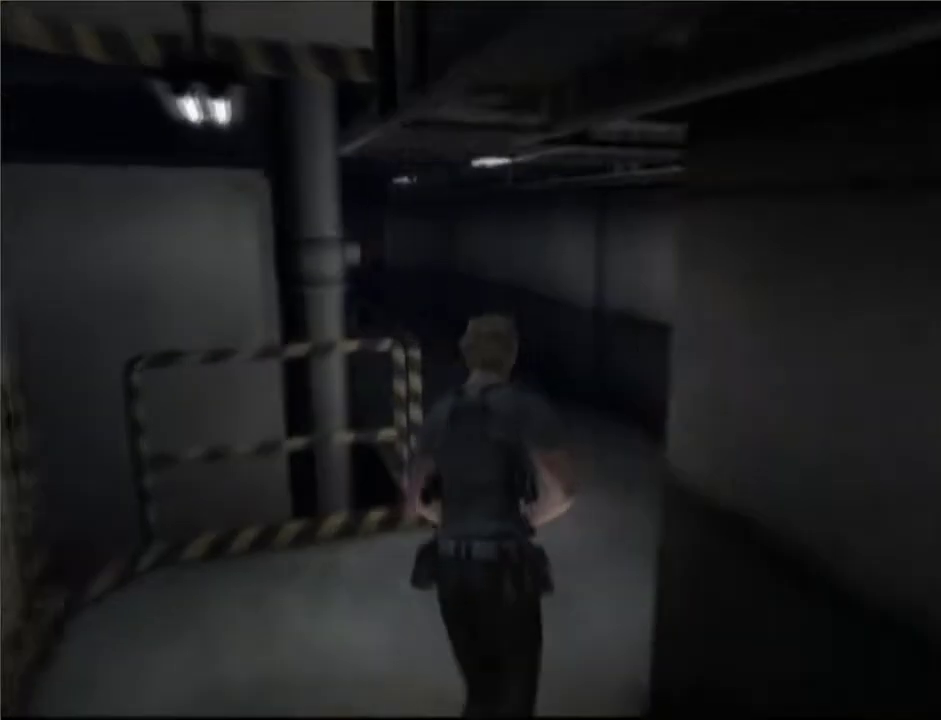
{"buttons": ["DPAD_UP", "DPAD_LEFT"], "left_stick": "center", "right_stick": "center", "button_events": [[333, "DPAD_LEFT", "down"]]}
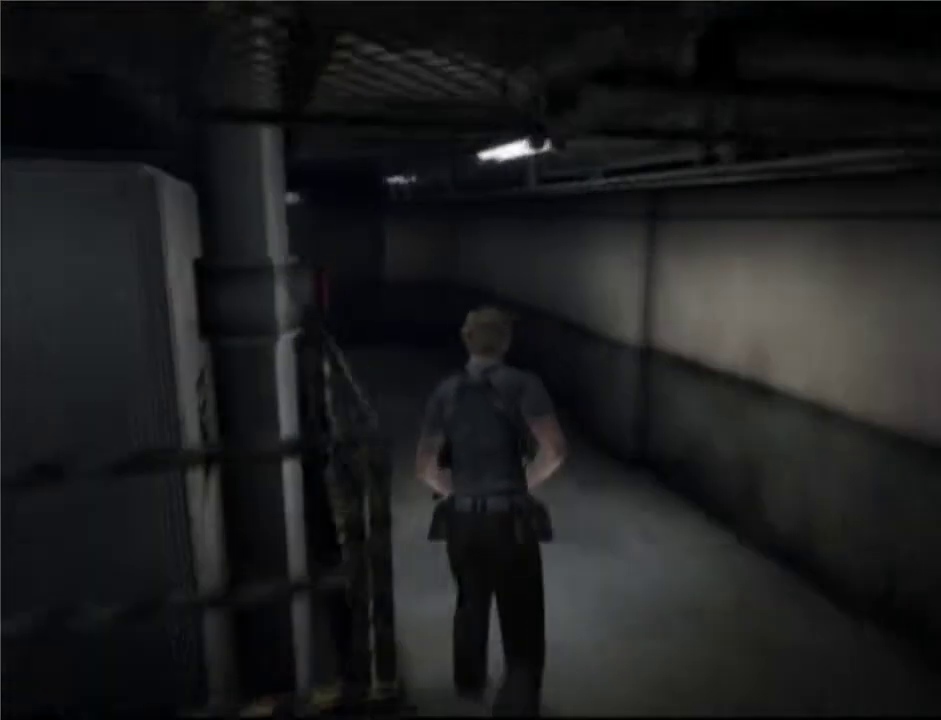
{"buttons": ["DPAD_UP"], "left_stick": "center", "right_stick": "center", "button_events": [[250, "DPAD_LEFT", "up"]]}
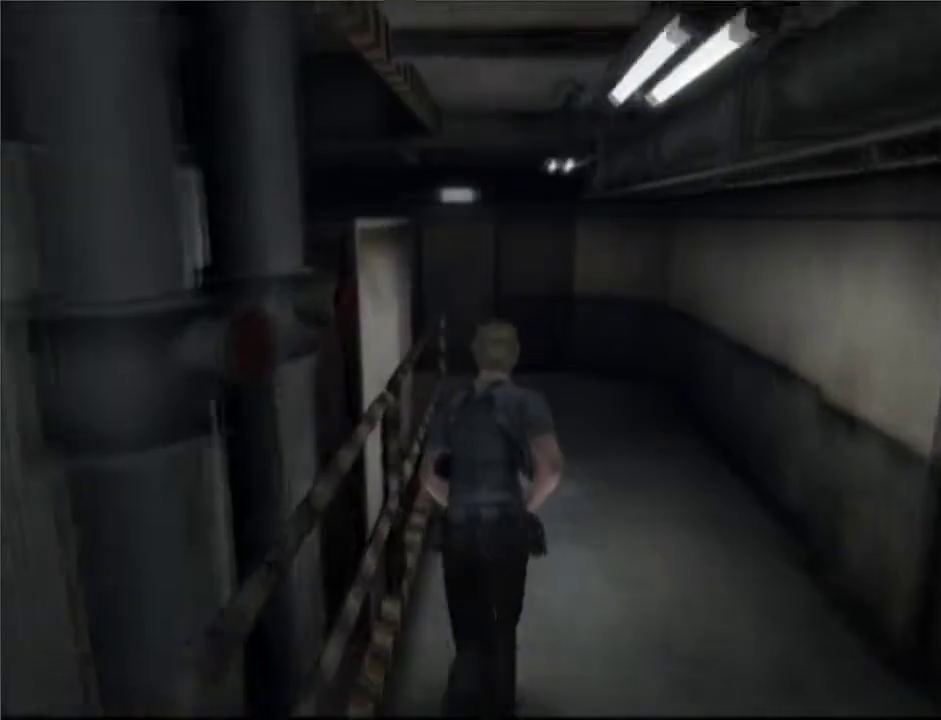
{"buttons": ["DPAD_UP"], "left_stick": "center", "right_stick": "center", "button_events": []}
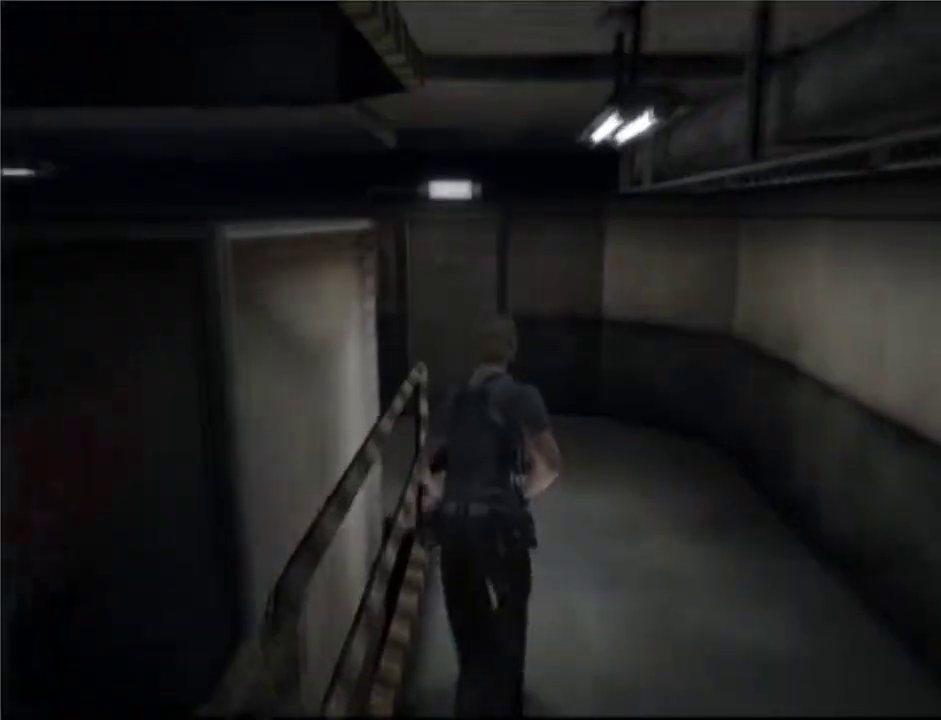
{"buttons": ["DPAD_UP"], "left_stick": "center", "right_stick": "center", "button_events": []}
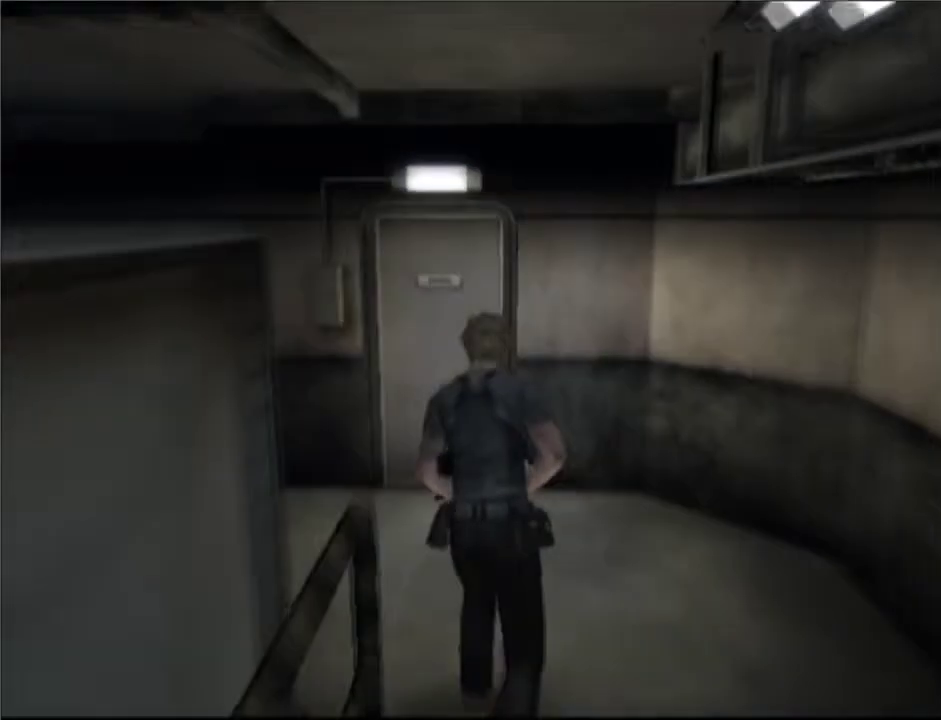
{"buttons": ["DPAD_UP"], "left_stick": "center", "right_stick": "center", "button_events": [[67, "A", "down"], [117, "A", "up"]]}
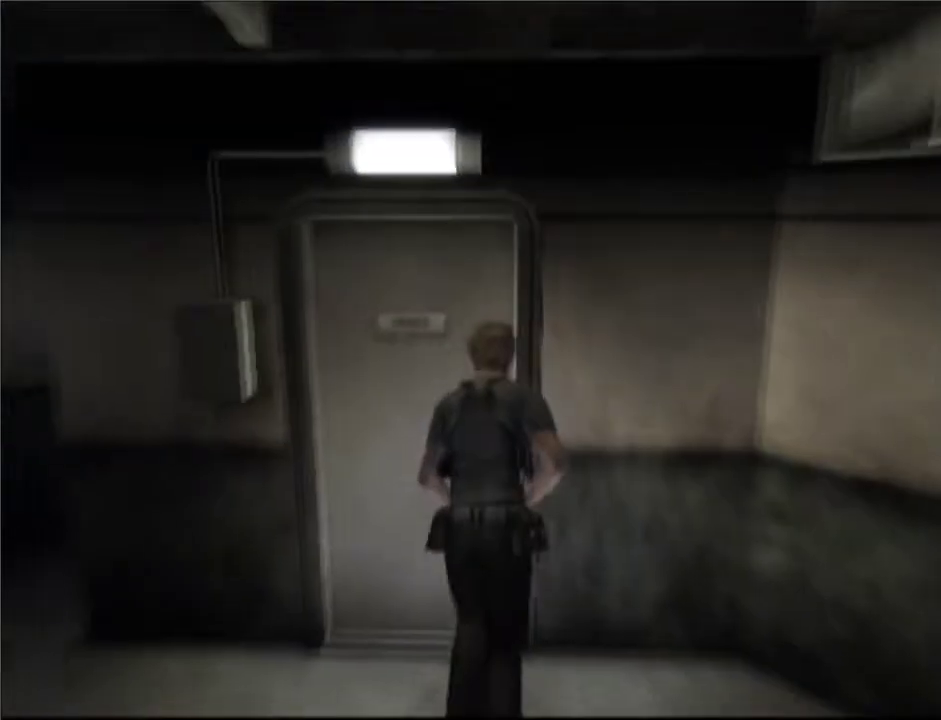
{"buttons": [], "left_stick": "center", "right_stick": "center", "button_events": [[50, "A", "down"], [100, "A", "up"], [150, "A", "down"], [200, "A", "up"], [317, "DPAD_UP", "up"]]}
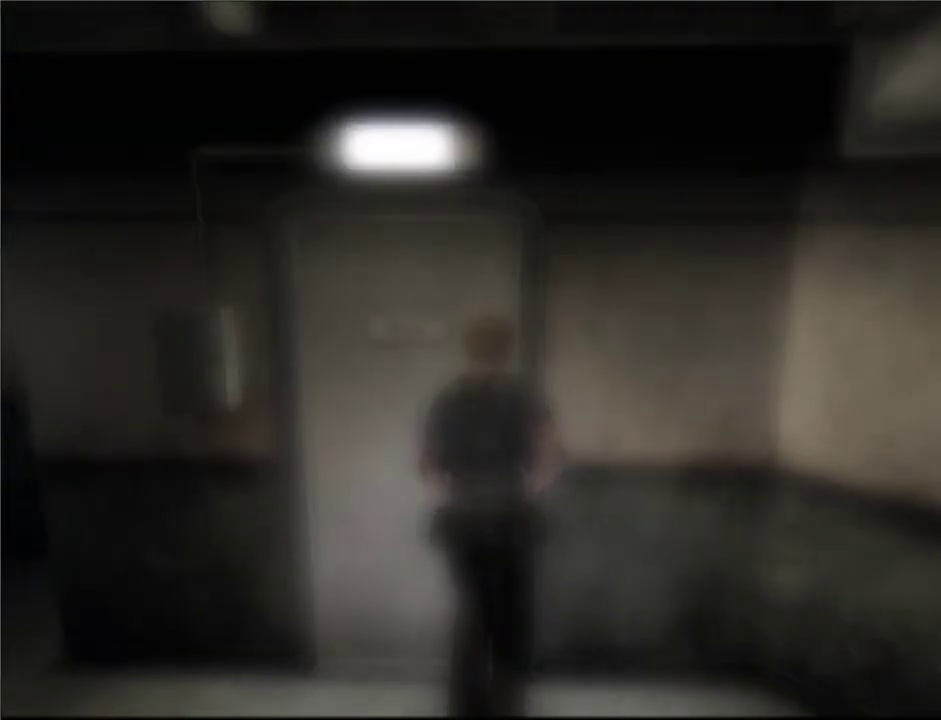
{"buttons": [], "left_stick": "center", "right_stick": "center", "button_events": []}
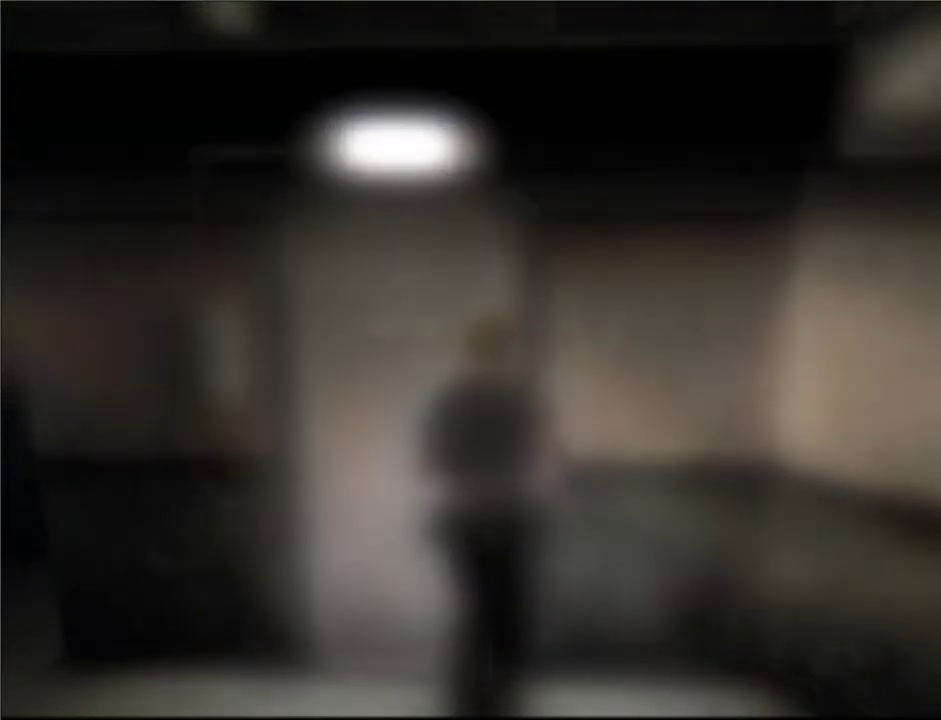
{"buttons": [], "left_stick": "center", "right_stick": "center", "button_events": []}
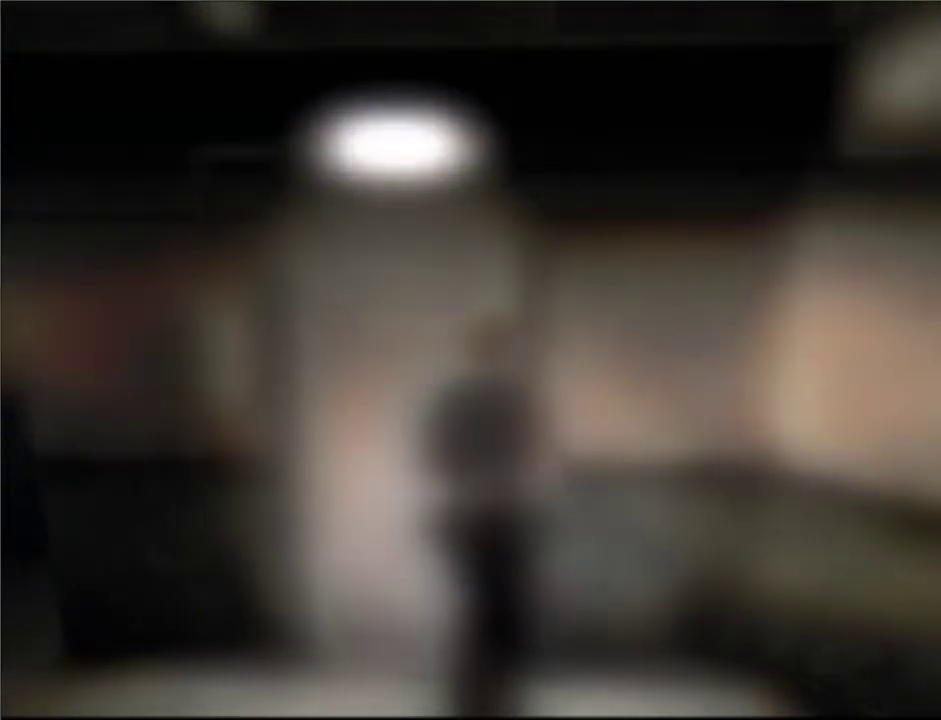
{"buttons": ["DPAD_RIGHT"], "left_stick": "center", "right_stick": "center", "button_events": [[83, "DPAD_RIGHT", "down"]]}
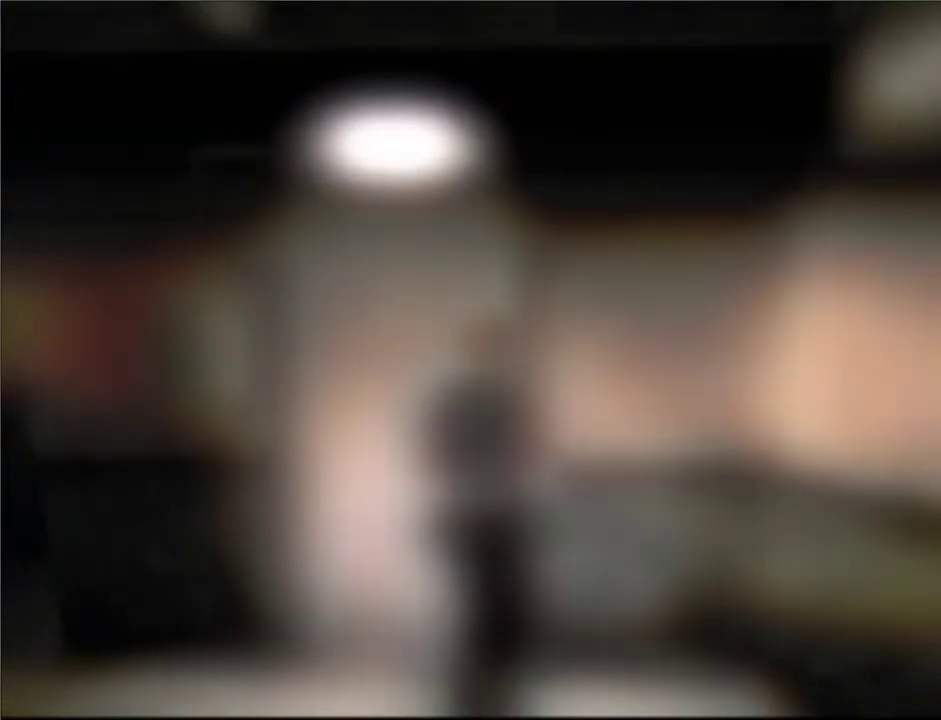
{"buttons": ["DPAD_RIGHT"], "left_stick": "center", "right_stick": "center", "button_events": []}
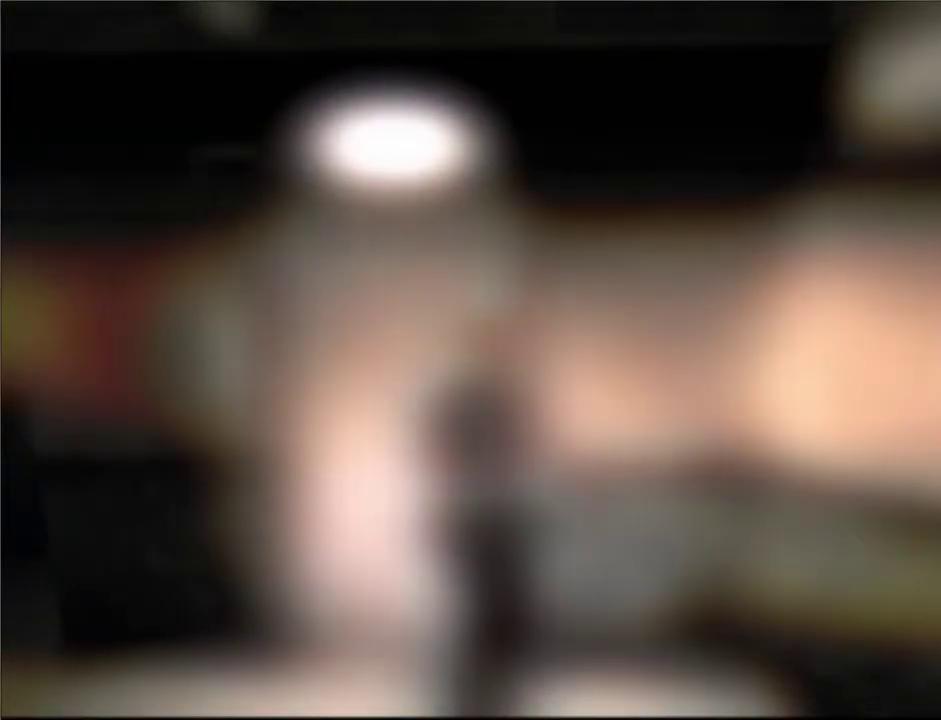
{"buttons": ["DPAD_RIGHT"], "left_stick": "center", "right_stick": "center", "button_events": []}
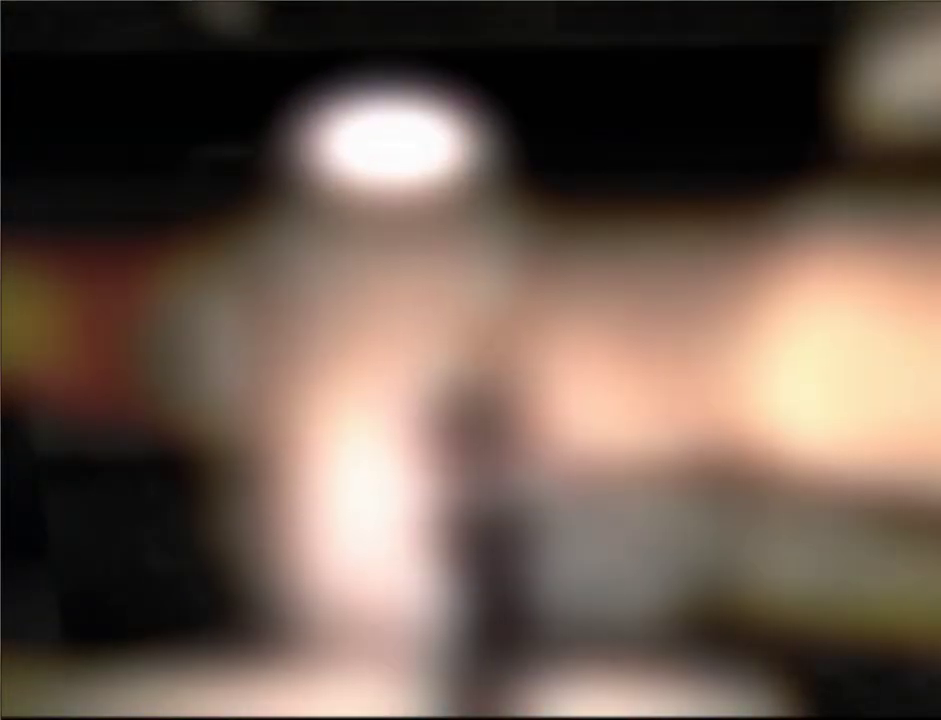
{"buttons": ["DPAD_RIGHT"], "left_stick": "center", "right_stick": "center", "button_events": []}
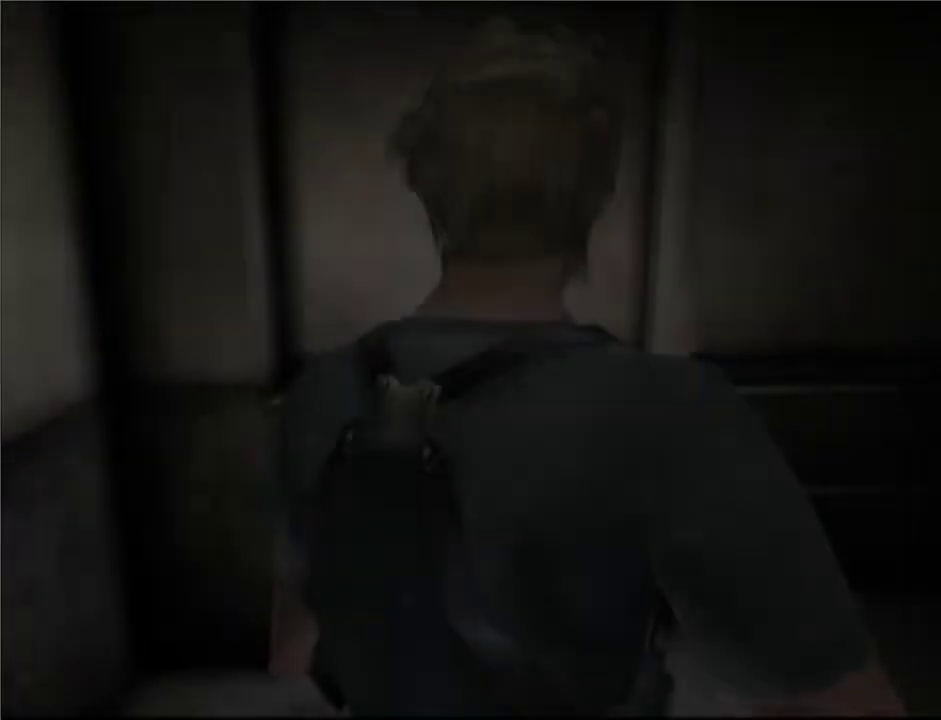
{"buttons": ["DPAD_UP"], "left_stick": "center", "right_stick": "center", "button_events": [[233, "DPAD_UP", "down"], [467, "DPAD_RIGHT", "up"]]}
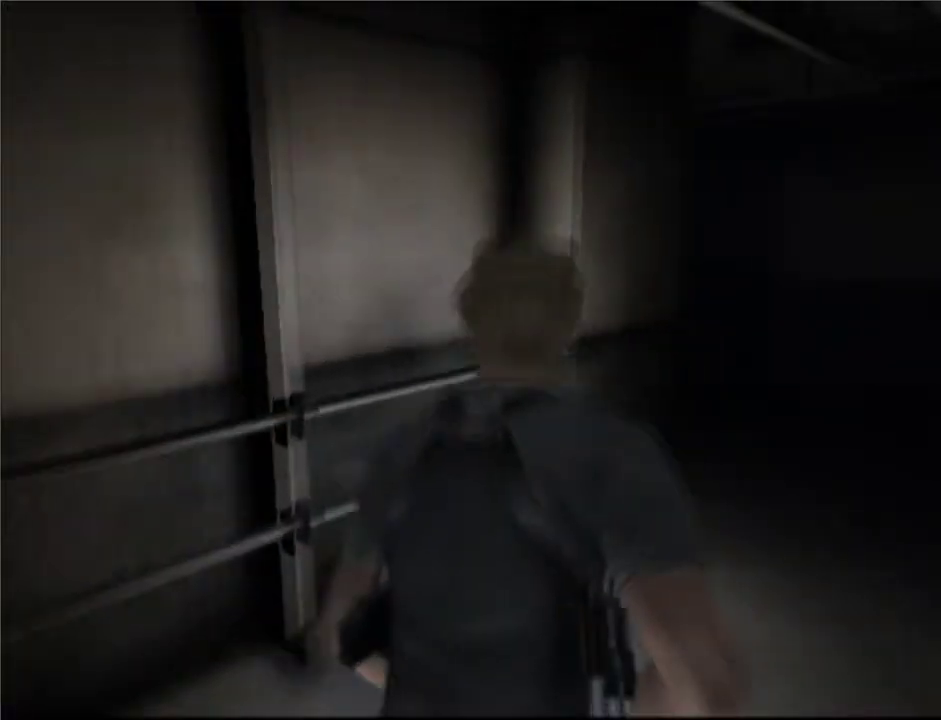
{"buttons": ["DPAD_UP"], "left_stick": "center", "right_stick": "center", "button_events": [[100, "DPAD_RIGHT", "down"], [483, "DPAD_RIGHT", "up"]]}
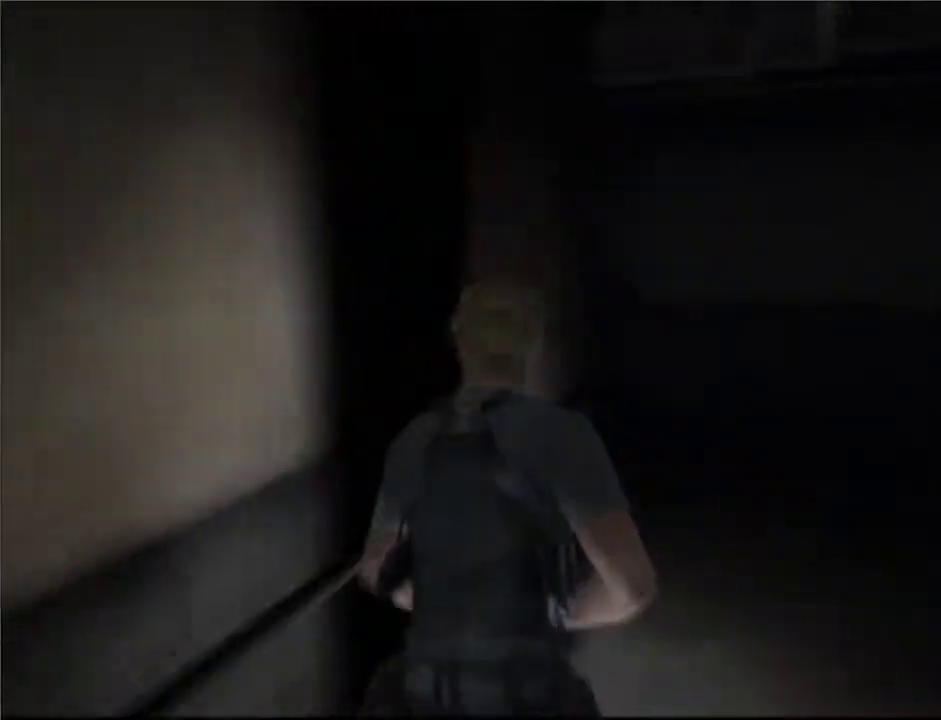
{"buttons": ["DPAD_UP", "DPAD_LEFT"], "left_stick": "center", "right_stick": "center", "button_events": [[83, "DPAD_LEFT", "down"]]}
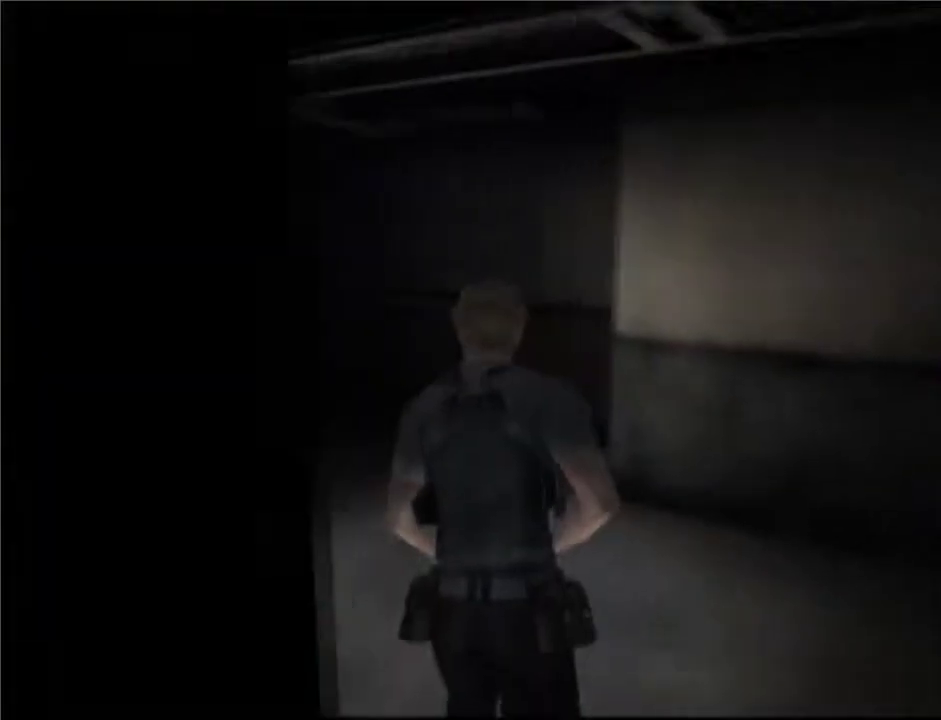
{"buttons": ["DPAD_UP"], "left_stick": "center", "right_stick": "center", "button_events": [[500, "DPAD_LEFT", "up"]]}
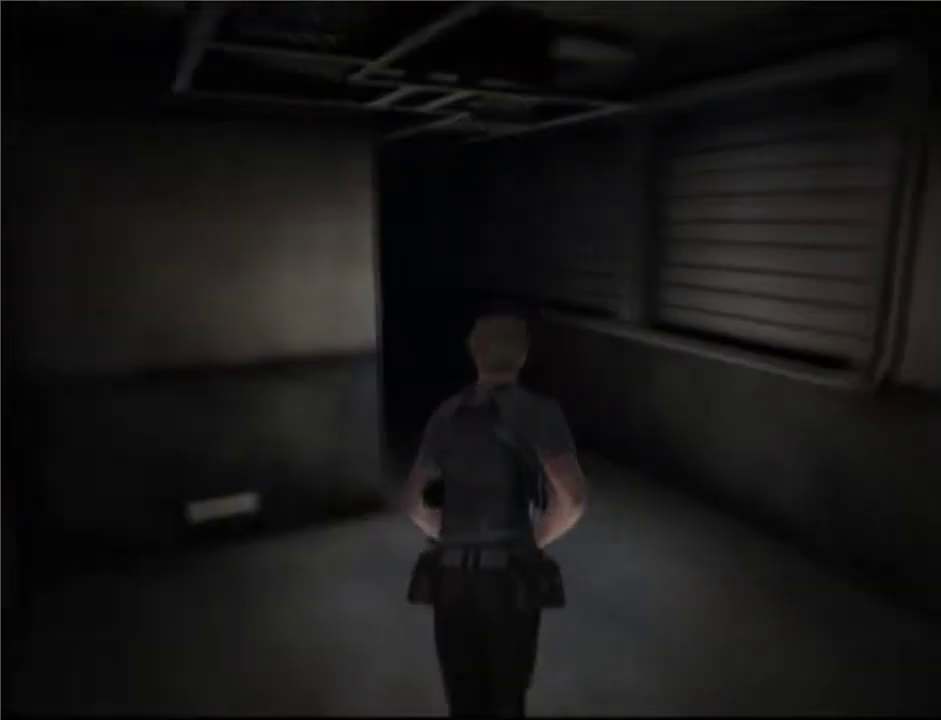
{"buttons": ["DPAD_UP", "DPAD_LEFT"], "left_stick": "center", "right_stick": "center", "button_events": [[350, "DPAD_LEFT", "down"]]}
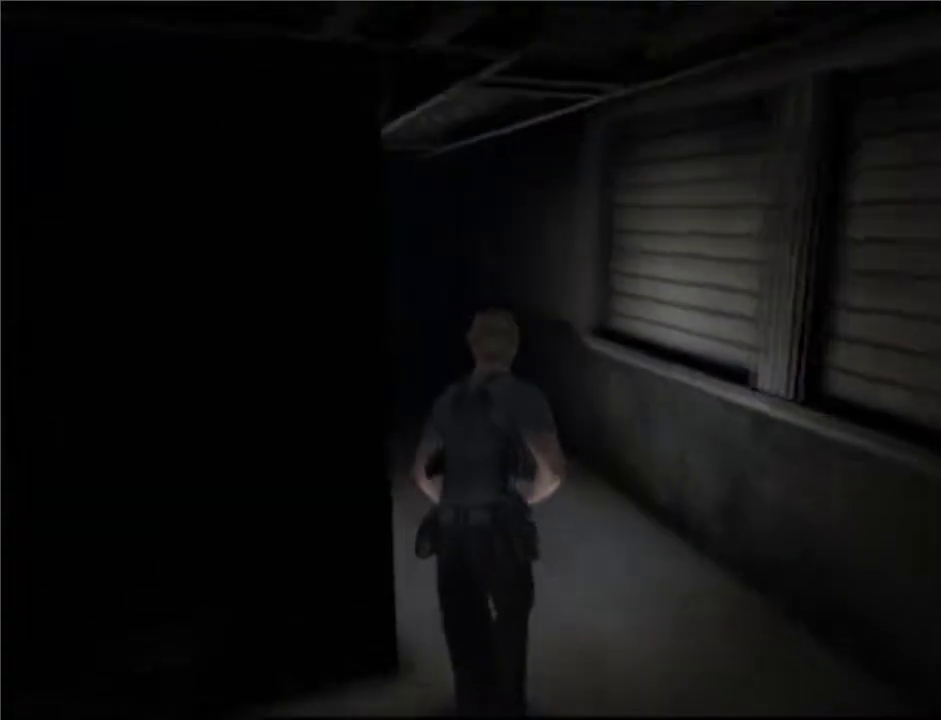
{"buttons": ["DPAD_UP"], "left_stick": "center", "right_stick": "center", "button_events": [[167, "DPAD_LEFT", "up"]]}
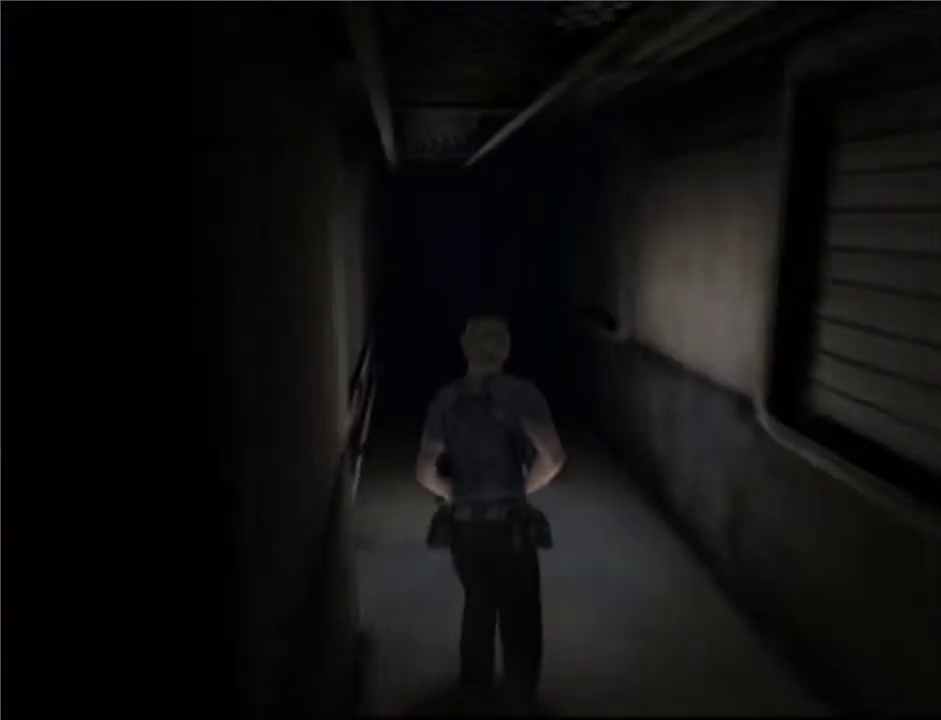
{"buttons": ["DPAD_UP"], "left_stick": "center", "right_stick": "center", "button_events": [[300, "DPAD_LEFT", "down"], [433, "DPAD_LEFT", "up"]]}
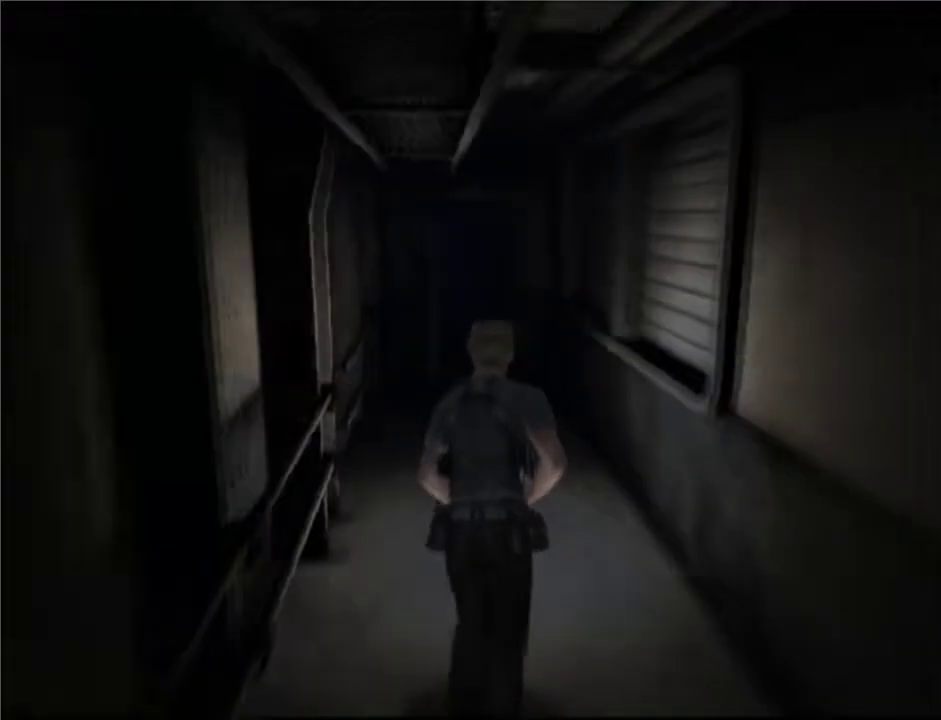
{"buttons": ["DPAD_UP"], "left_stick": "center", "right_stick": "center", "button_events": []}
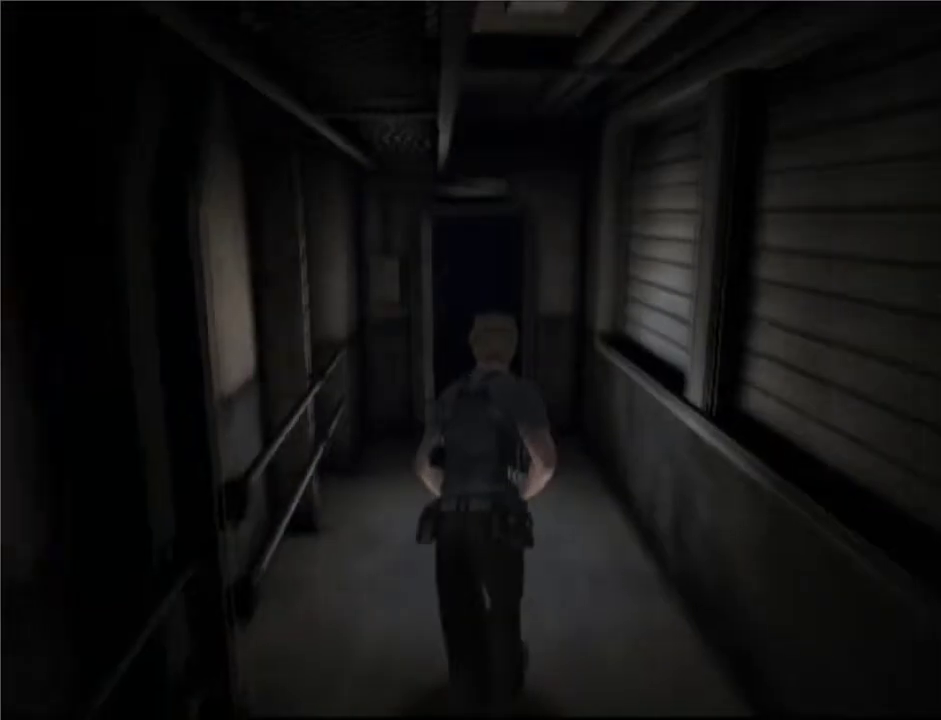
{"buttons": ["DPAD_UP"], "left_stick": "center", "right_stick": "center", "button_events": [[267, "DPAD_LEFT", "down"], [350, "DPAD_LEFT", "up"]]}
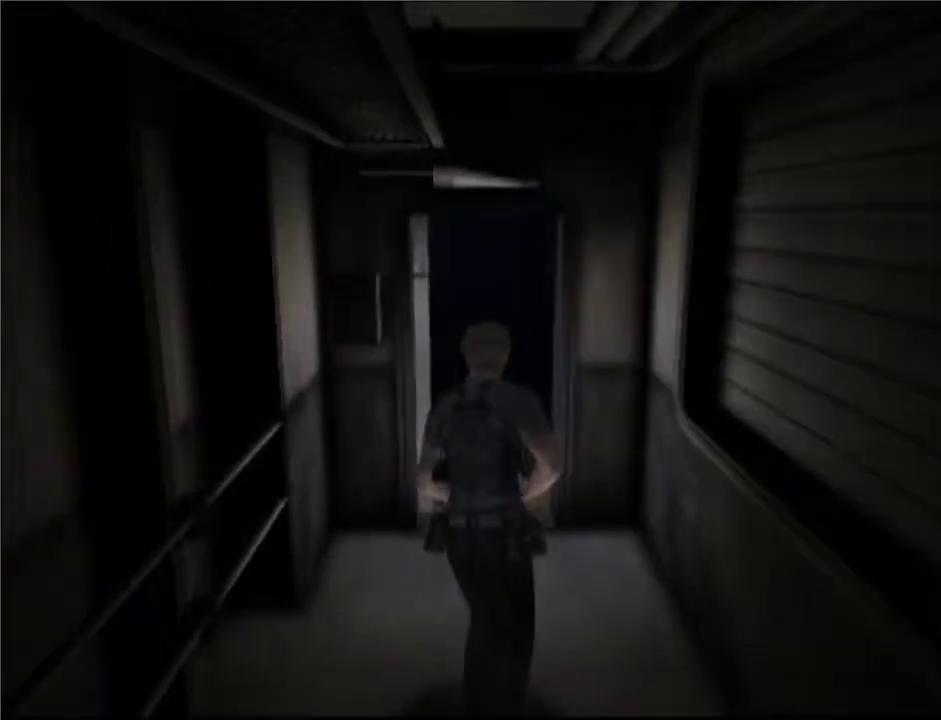
{"buttons": ["DPAD_UP"], "left_stick": "center", "right_stick": "center", "button_events": []}
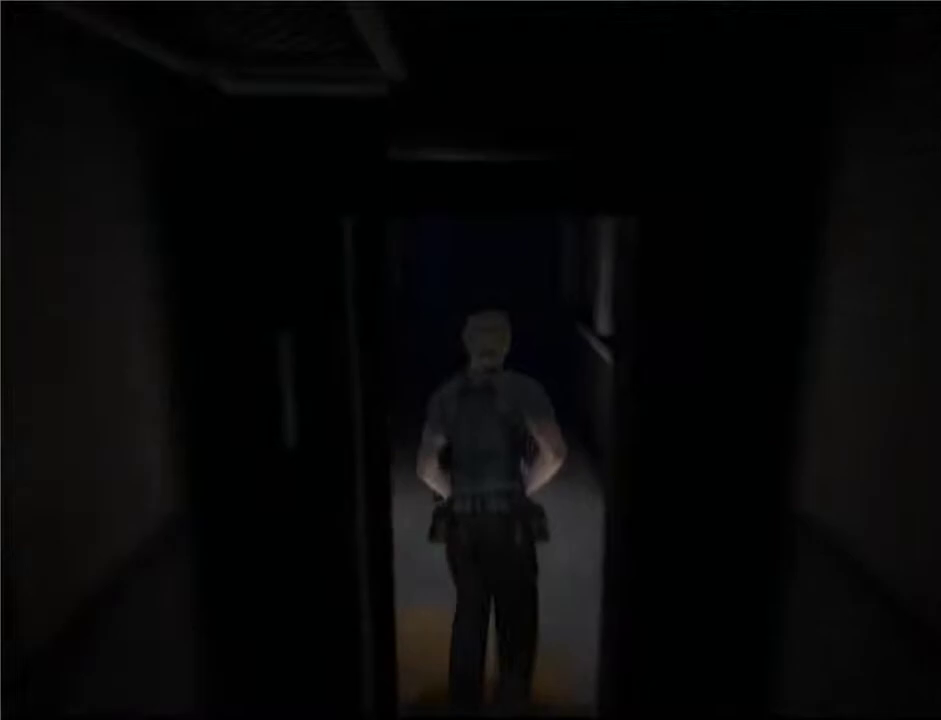
{"buttons": ["DPAD_UP"], "left_stick": "center", "right_stick": "center", "button_events": []}